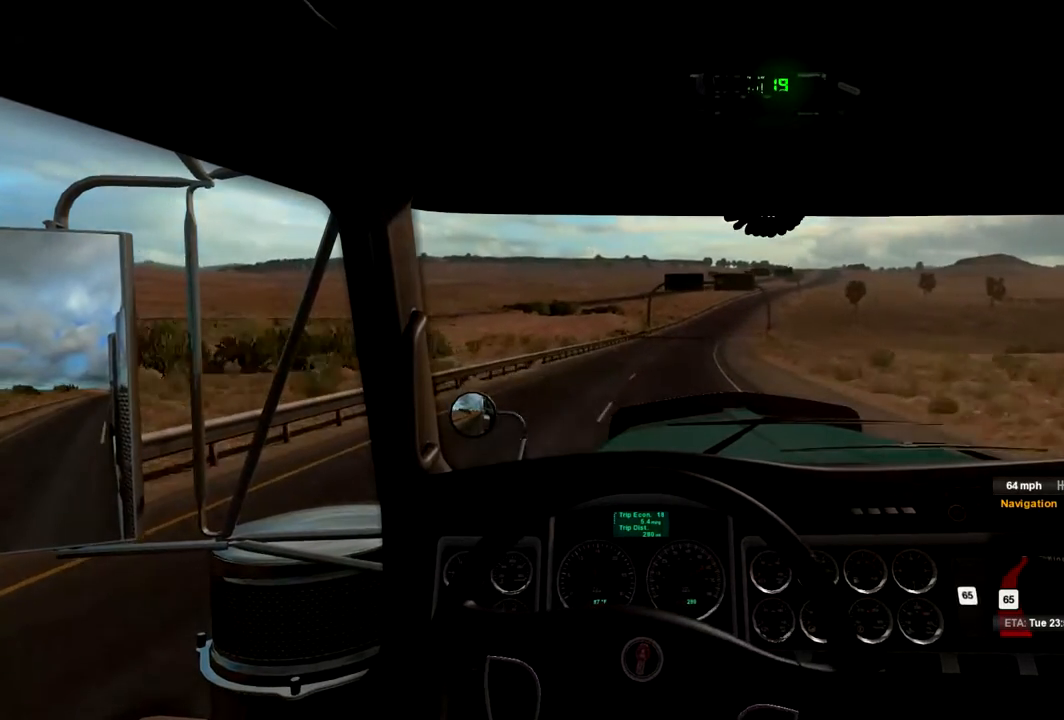
Gameplay with a controller (Xbox layout); each line is a JSON object with the inputs held at the frame after it. "events" lists button and stick changes between this image and that frame as [ms after this image, input, new state], when the widget could be followed in between.
{"buttons": [], "left_stick": "center", "right_stick": "center", "events": []}
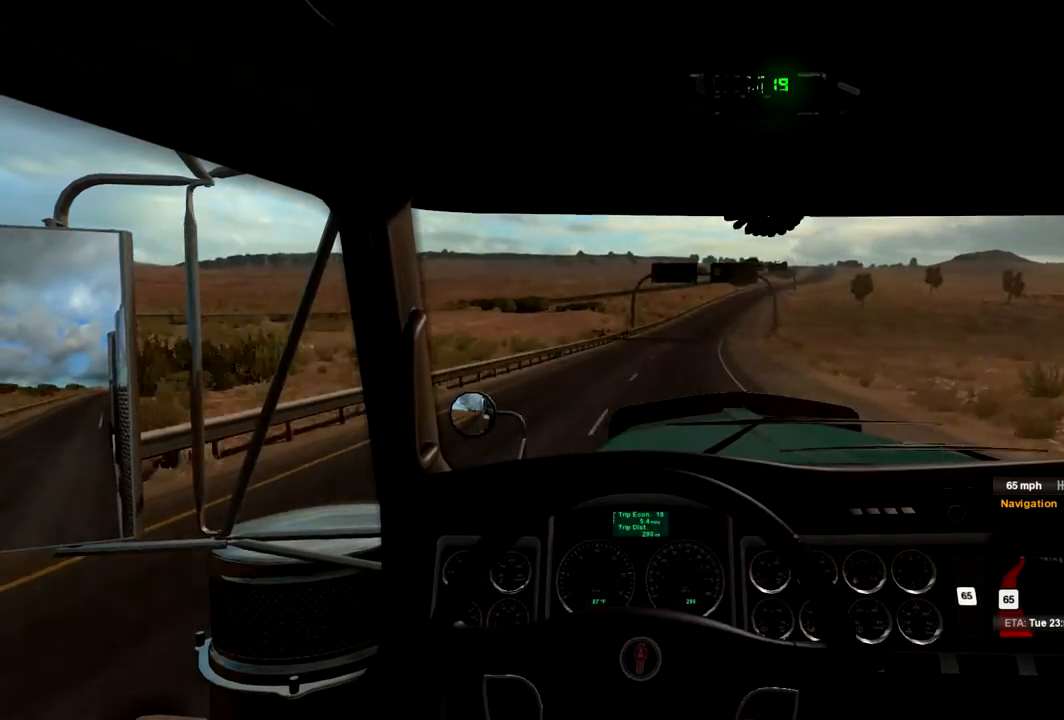
{"buttons": [], "left_stick": "center", "right_stick": "center", "events": [[300, "left_stick", "right"], [433, "left_stick", "center"]]}
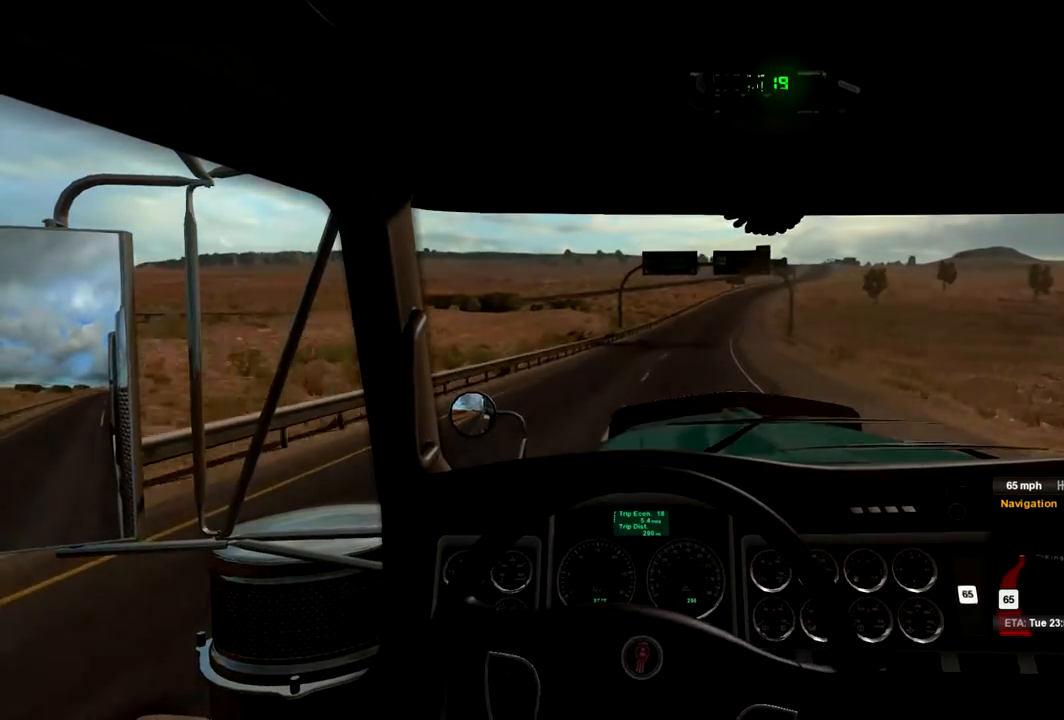
{"buttons": [], "left_stick": "right", "right_stick": "center", "events": [[300, "left_stick", "right"]]}
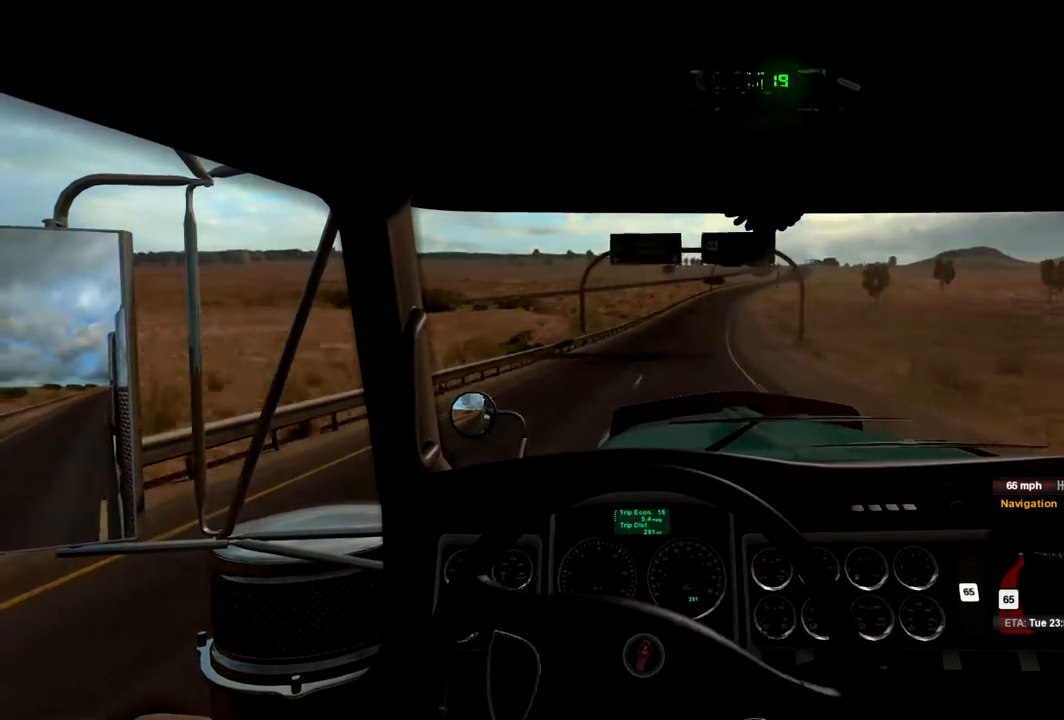
{"buttons": [], "left_stick": "center", "right_stick": "center", "events": [[133, "left_stick", "center"]]}
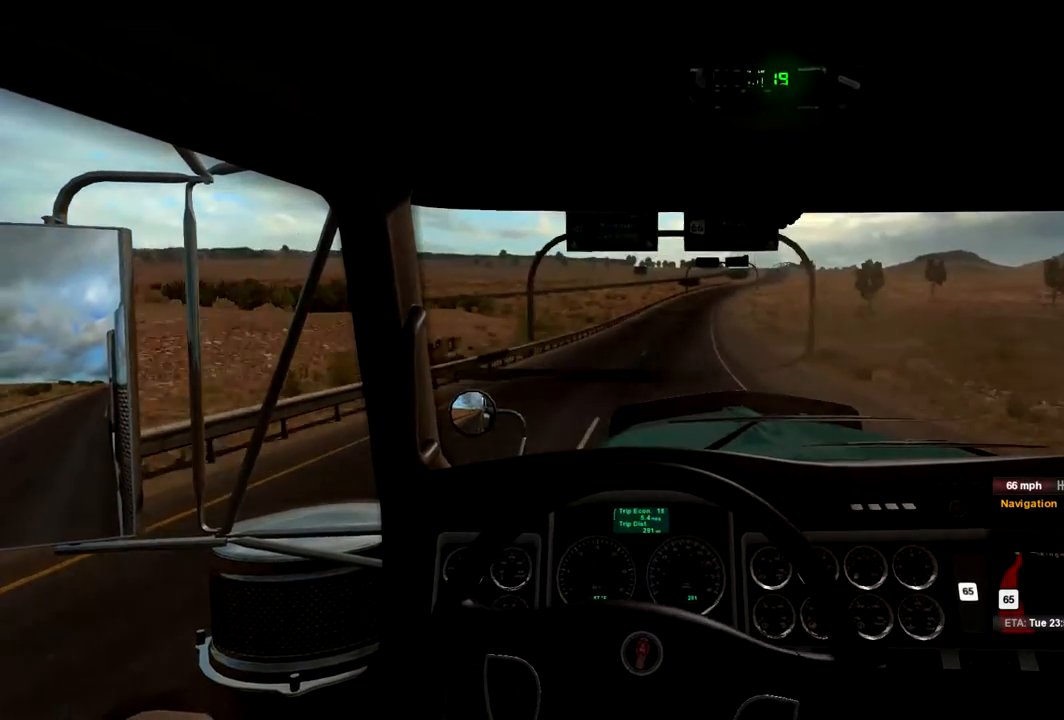
{"buttons": [], "left_stick": "center", "right_stick": "center", "events": [[400, "left_stick", "right"], [500, "left_stick", "center"]]}
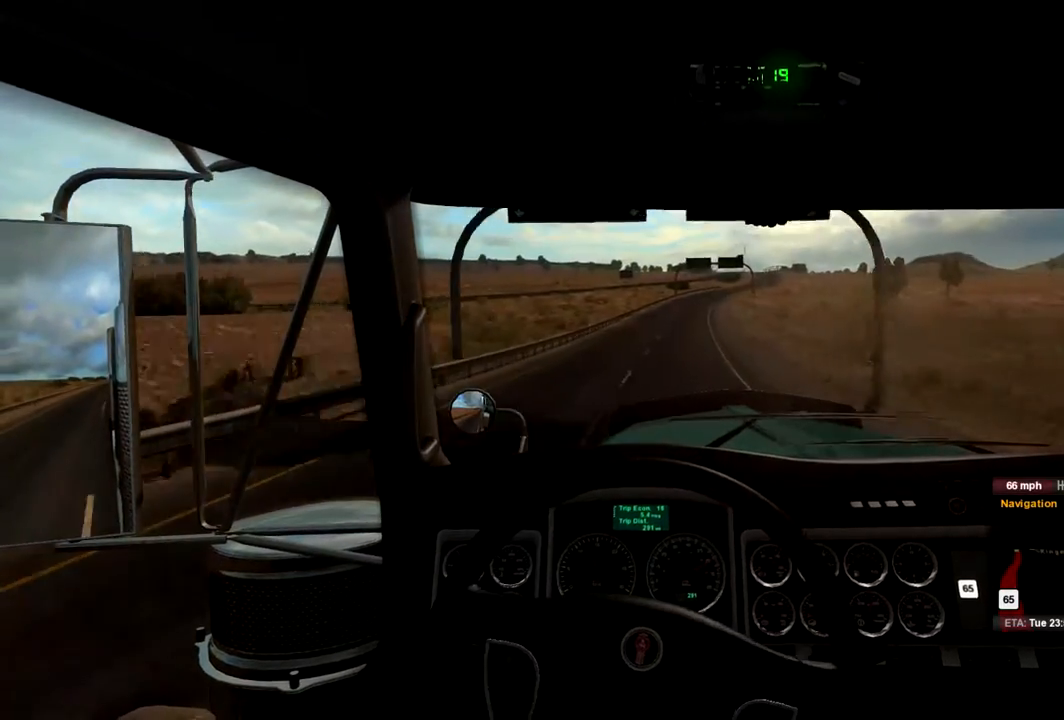
{"buttons": [], "left_stick": "center", "right_stick": "center", "events": []}
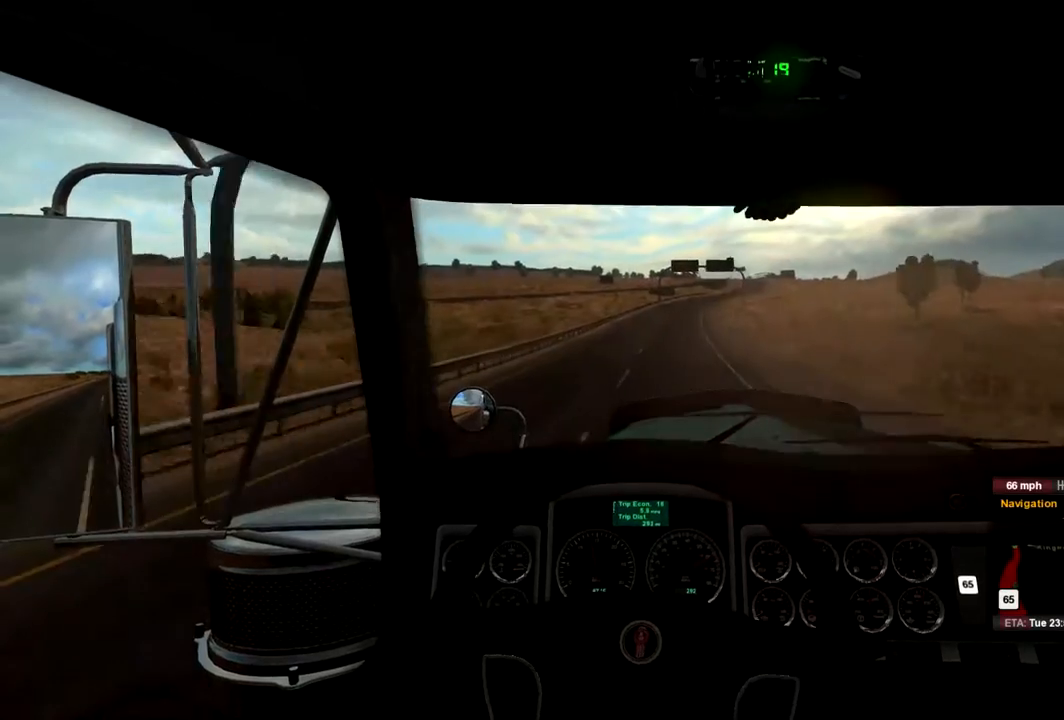
{"buttons": [], "left_stick": "center", "right_stick": "center", "events": [[233, "left_stick", "right"], [333, "left_stick", "center"]]}
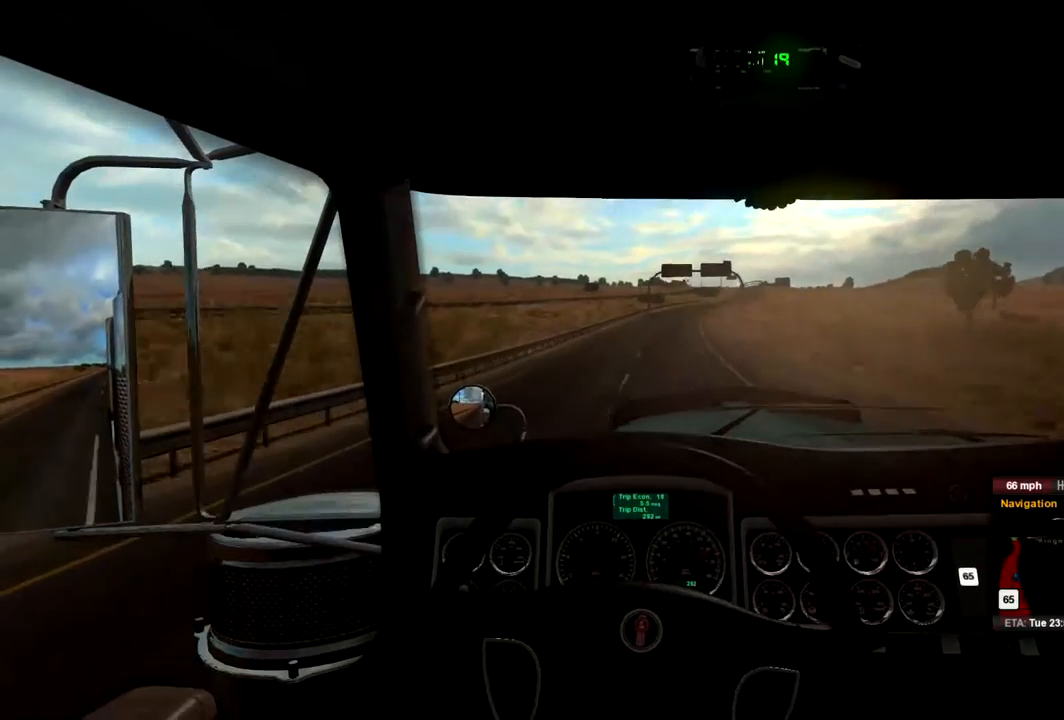
{"buttons": [], "left_stick": "center", "right_stick": "center", "events": []}
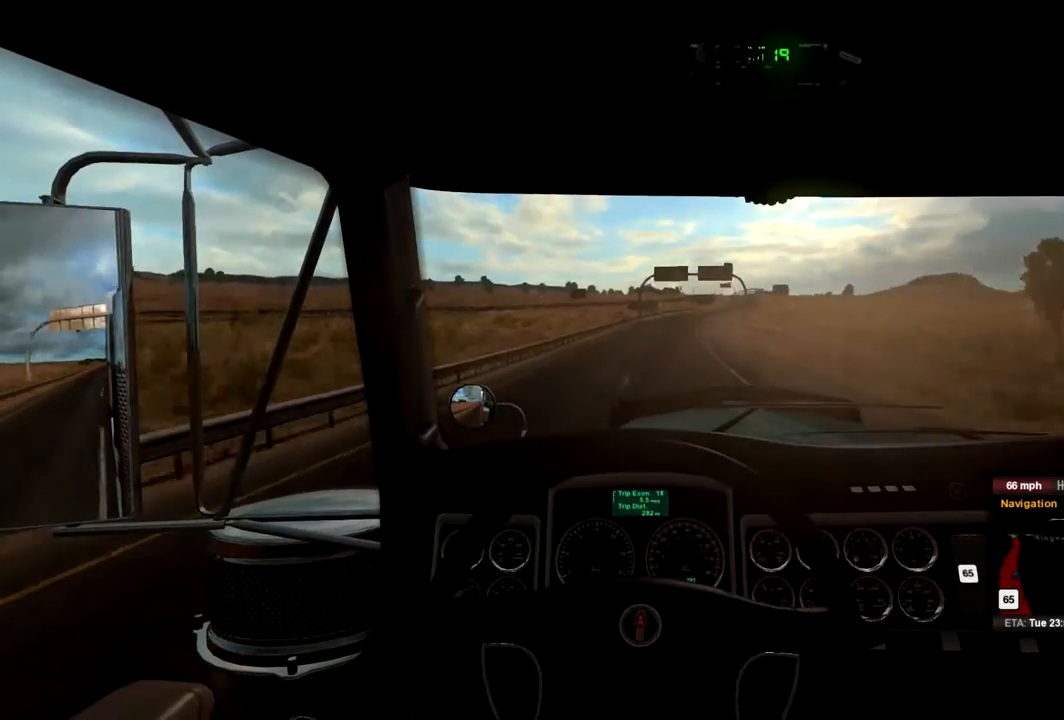
{"buttons": [], "left_stick": "center", "right_stick": "center", "events": [[133, "left_stick", "right"], [367, "left_stick", "center"]]}
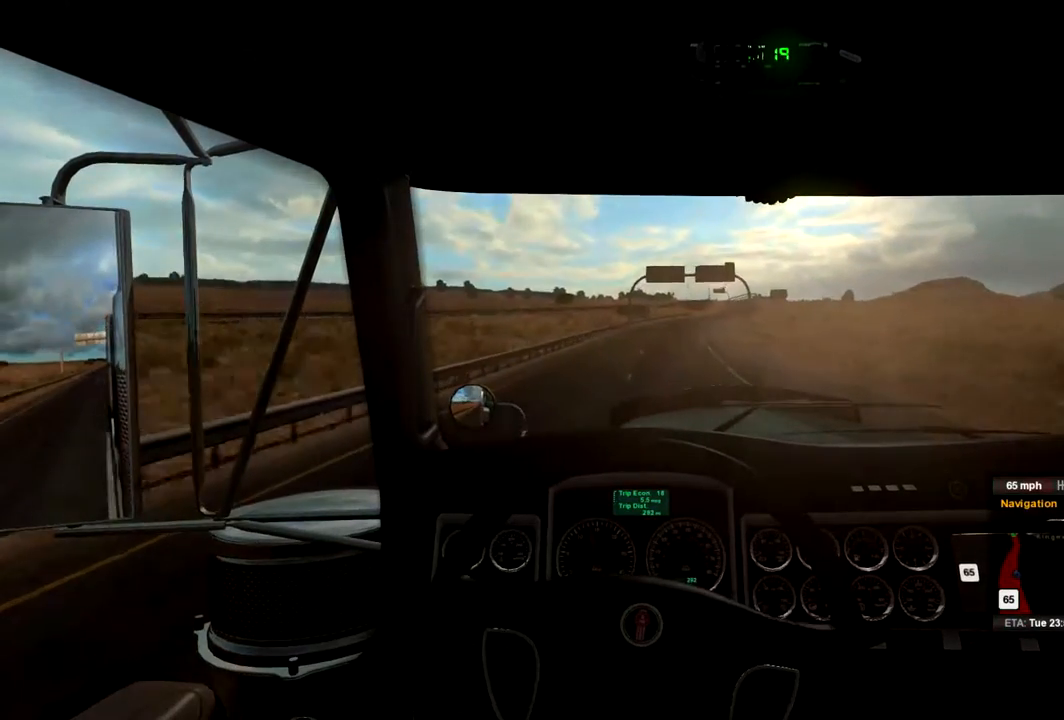
{"buttons": [], "left_stick": "center", "right_stick": "center", "events": []}
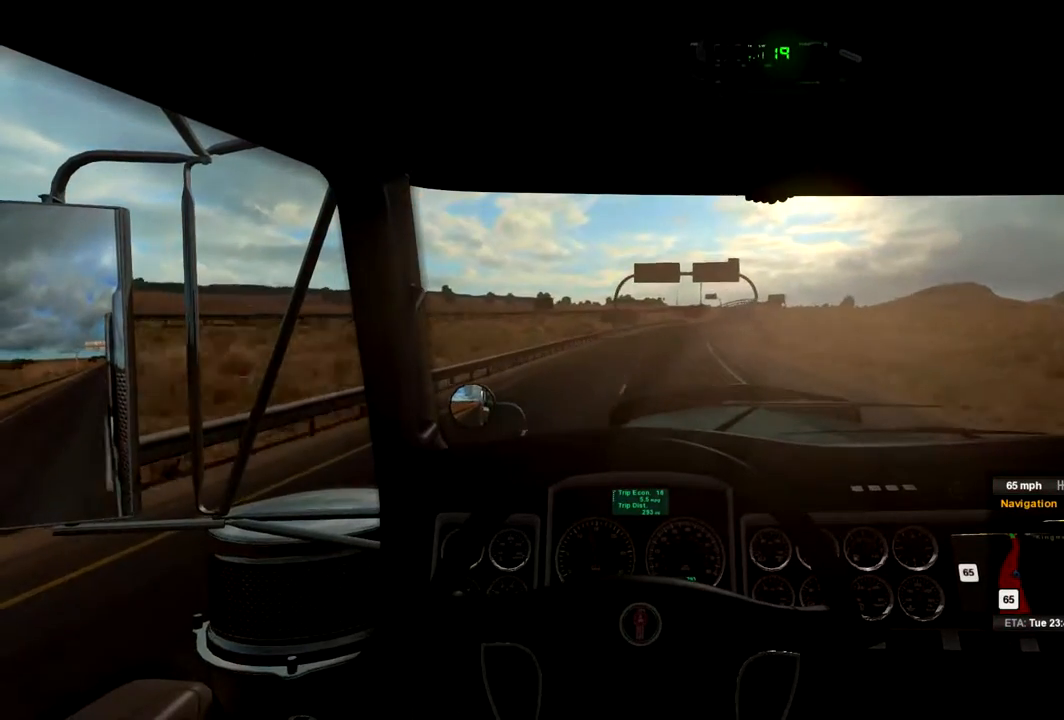
{"buttons": [], "left_stick": "center", "right_stick": "center", "events": [[100, "left_stick", "right"], [400, "left_stick", "center"]]}
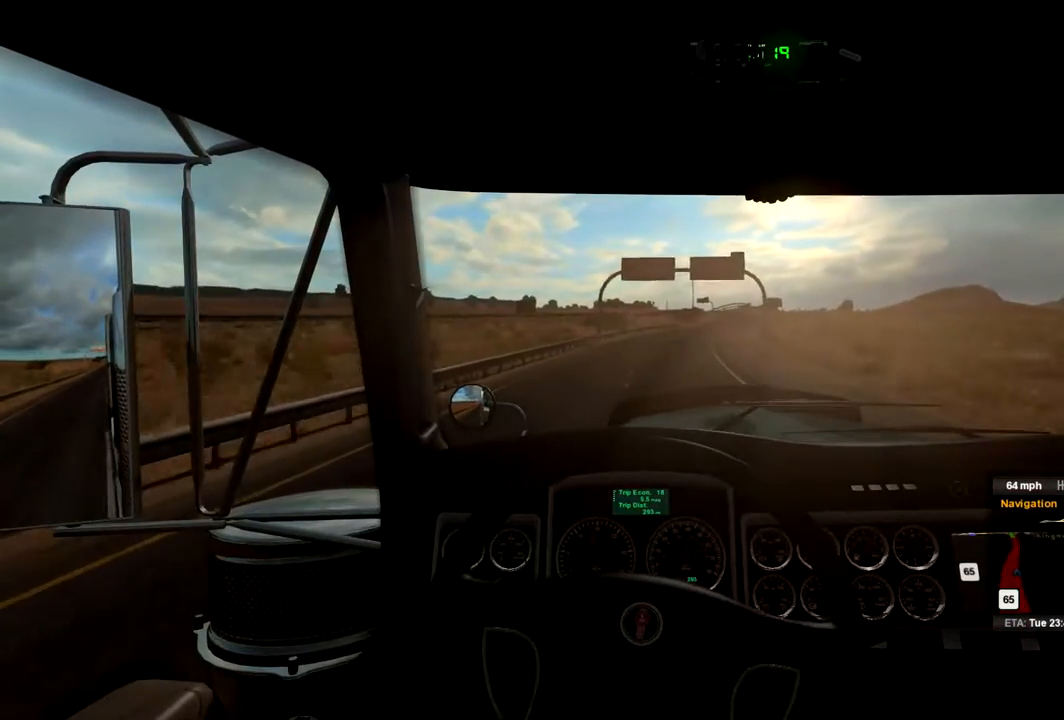
{"buttons": [], "left_stick": "center", "right_stick": "center", "events": []}
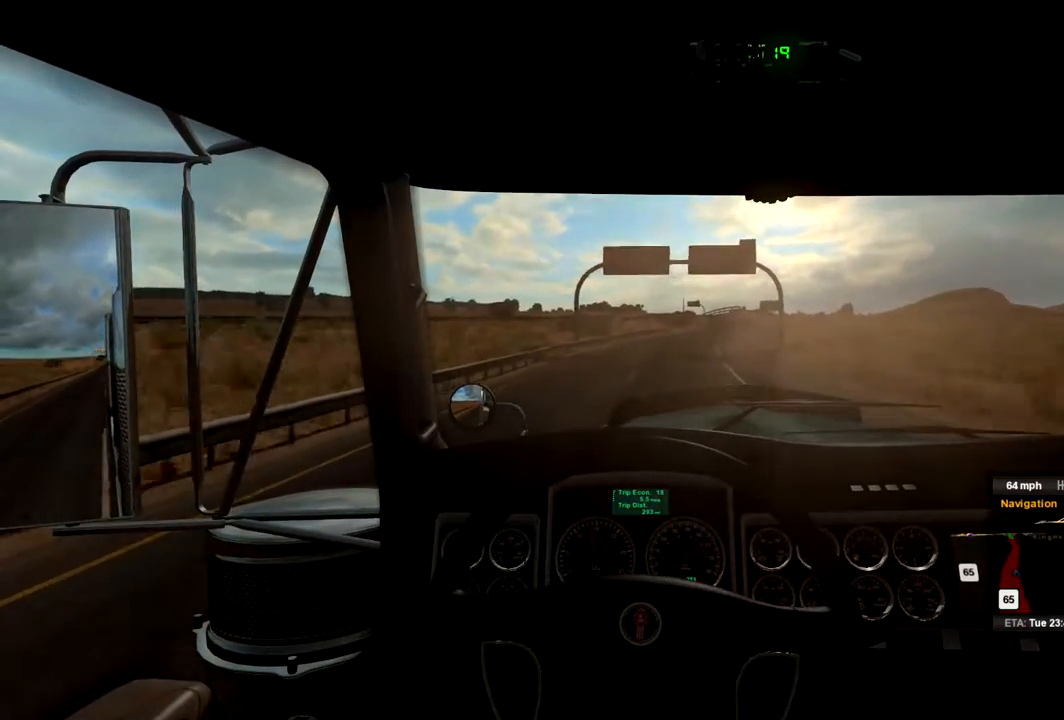
{"buttons": [], "left_stick": "right", "right_stick": "center", "events": [[467, "left_stick", "right"]]}
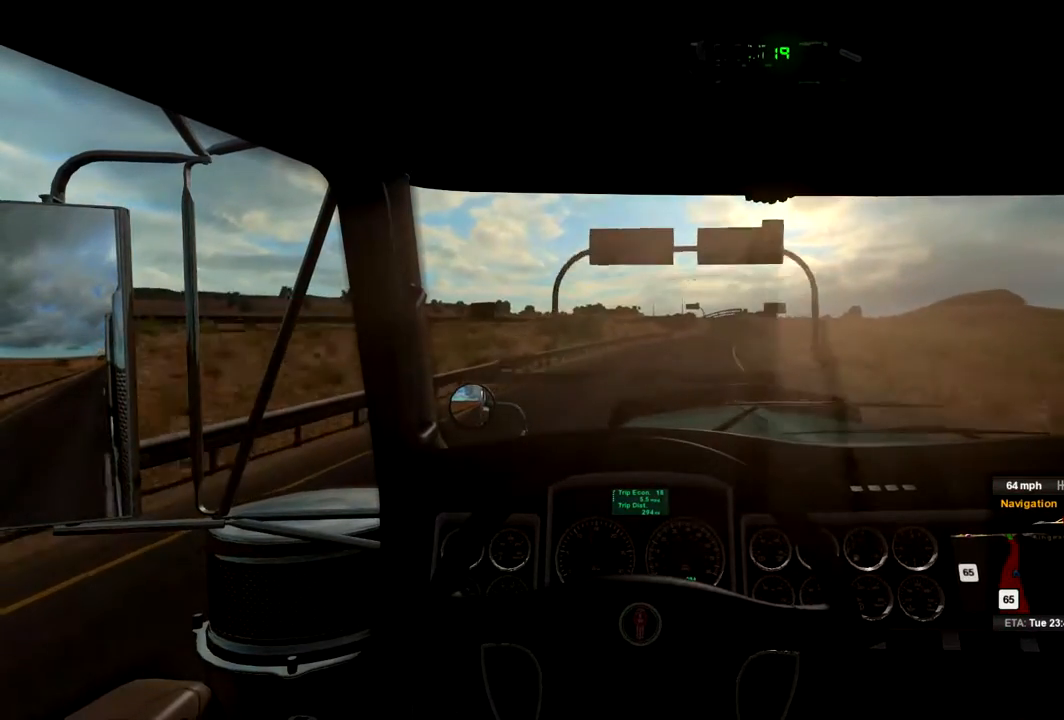
{"buttons": [], "left_stick": "center", "right_stick": "center", "events": [[167, "left_stick", "center"], [300, "left_stick", "right"], [433, "left_stick", "center"]]}
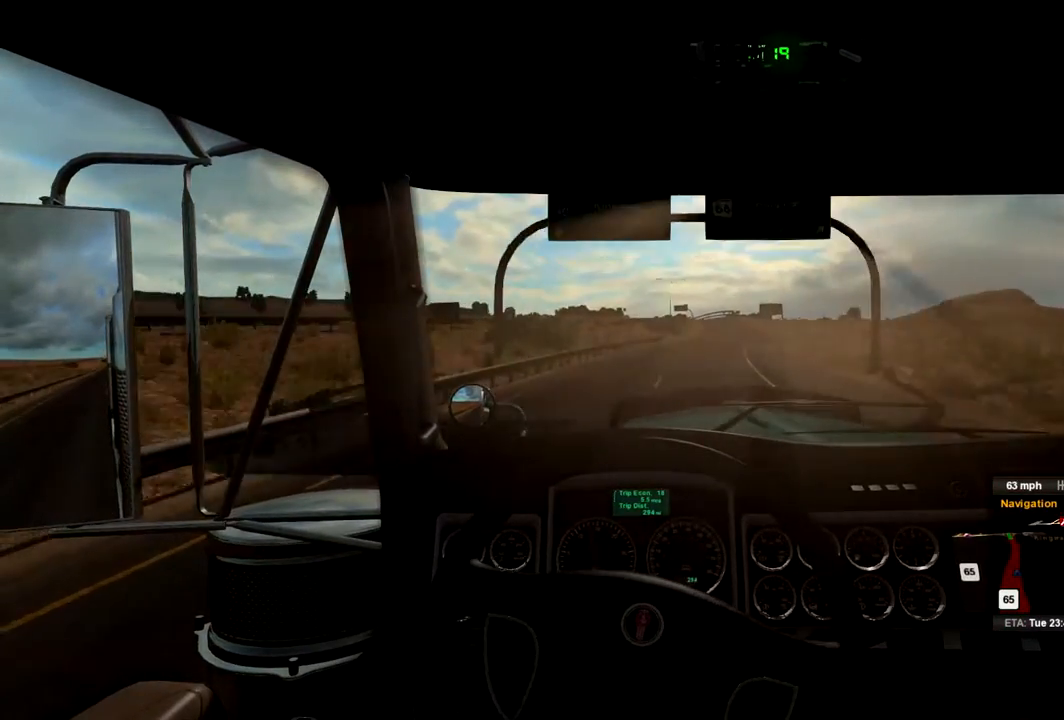
{"buttons": [], "left_stick": "center", "right_stick": "center", "events": [[200, "left_stick", "right"], [367, "left_stick", "center"]]}
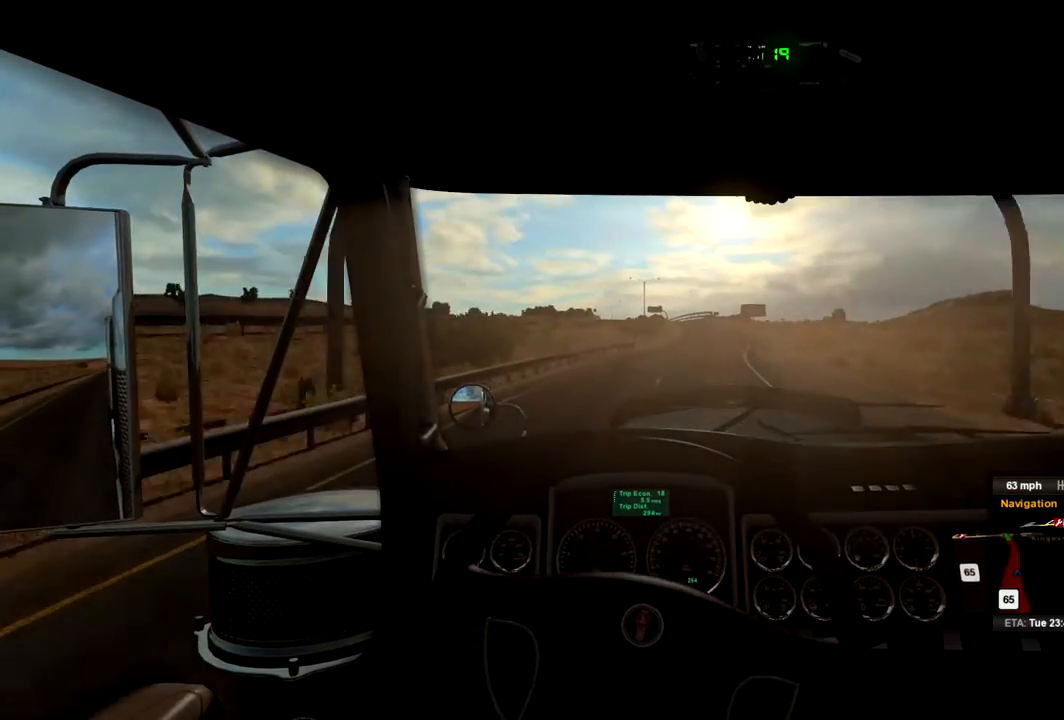
{"buttons": [], "left_stick": "right", "right_stick": "center", "events": [[33, "left_stick", "right"], [167, "left_stick", "center"], [300, "left_stick", "right"]]}
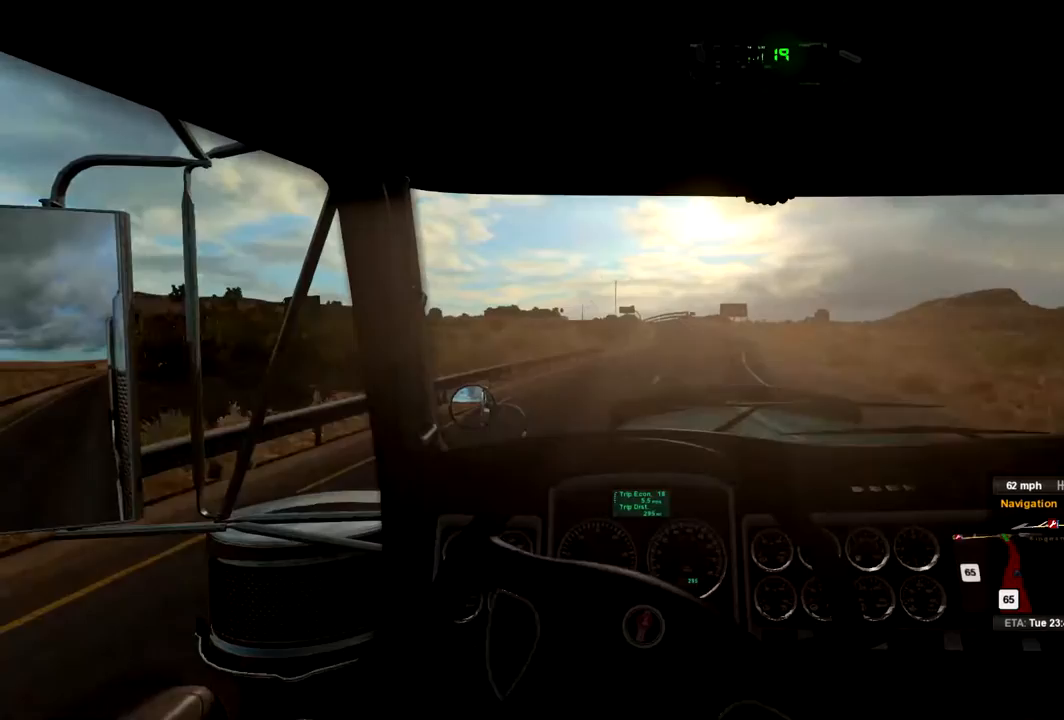
{"buttons": [], "left_stick": "center", "right_stick": "center", "events": [[100, "left_stick", "center"]]}
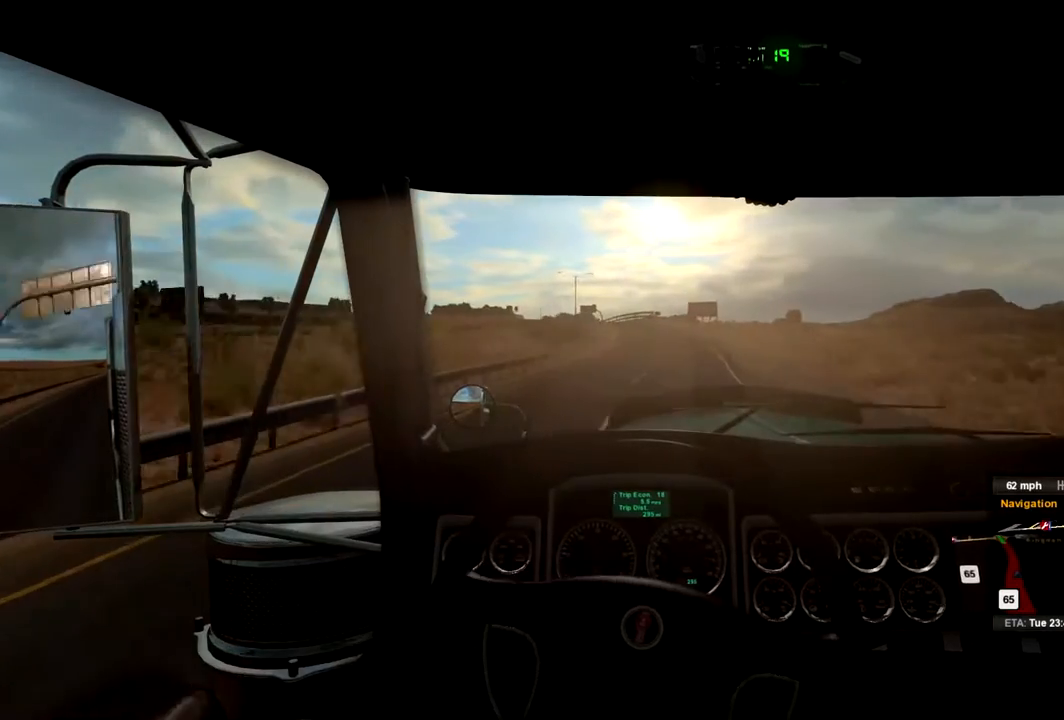
{"buttons": [], "left_stick": "right", "right_stick": "center", "events": [[500, "left_stick", "right"]]}
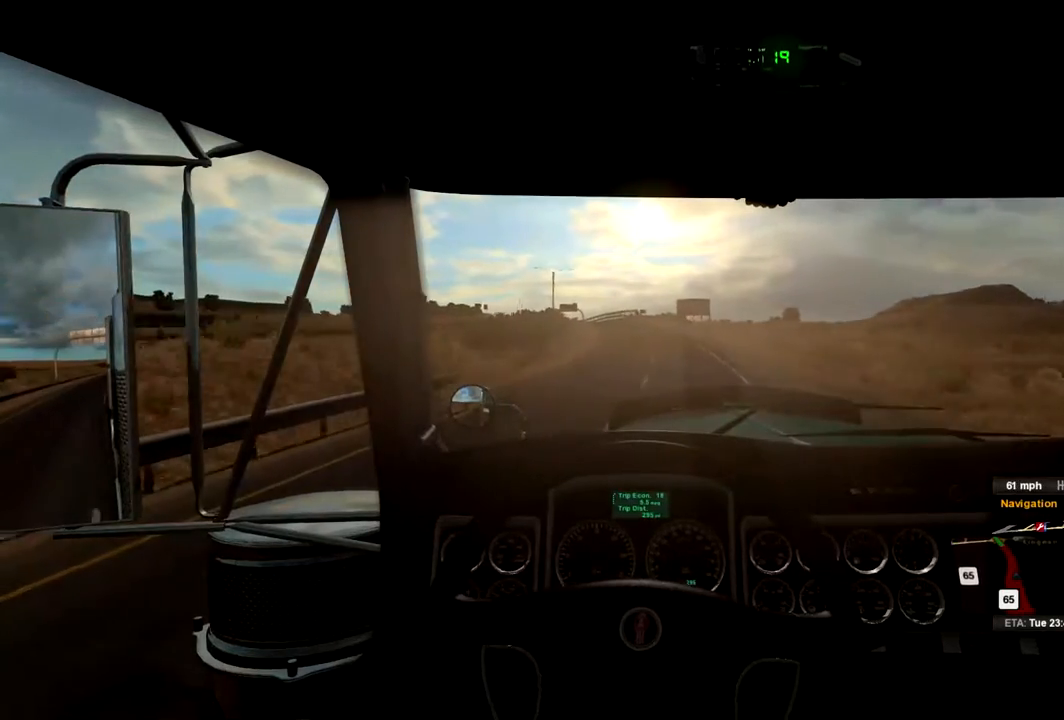
{"buttons": [], "left_stick": "center", "right_stick": "center", "events": [[167, "left_stick", "center"], [367, "left_stick", "right"], [433, "left_stick", "center"]]}
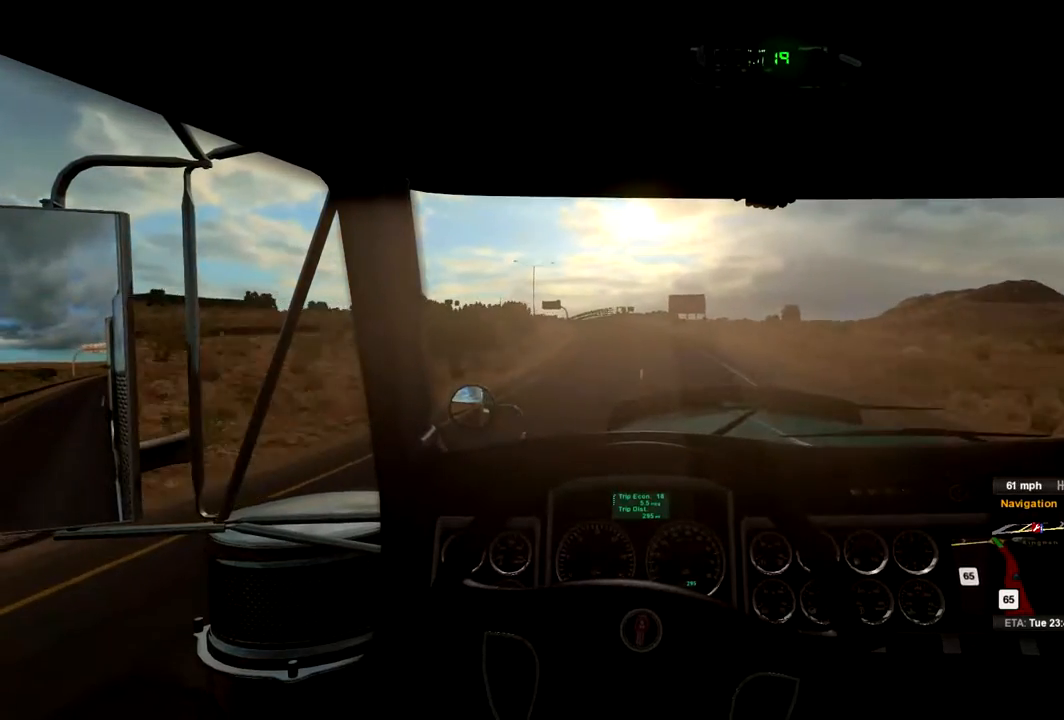
{"buttons": [], "left_stick": "center", "right_stick": "center", "events": []}
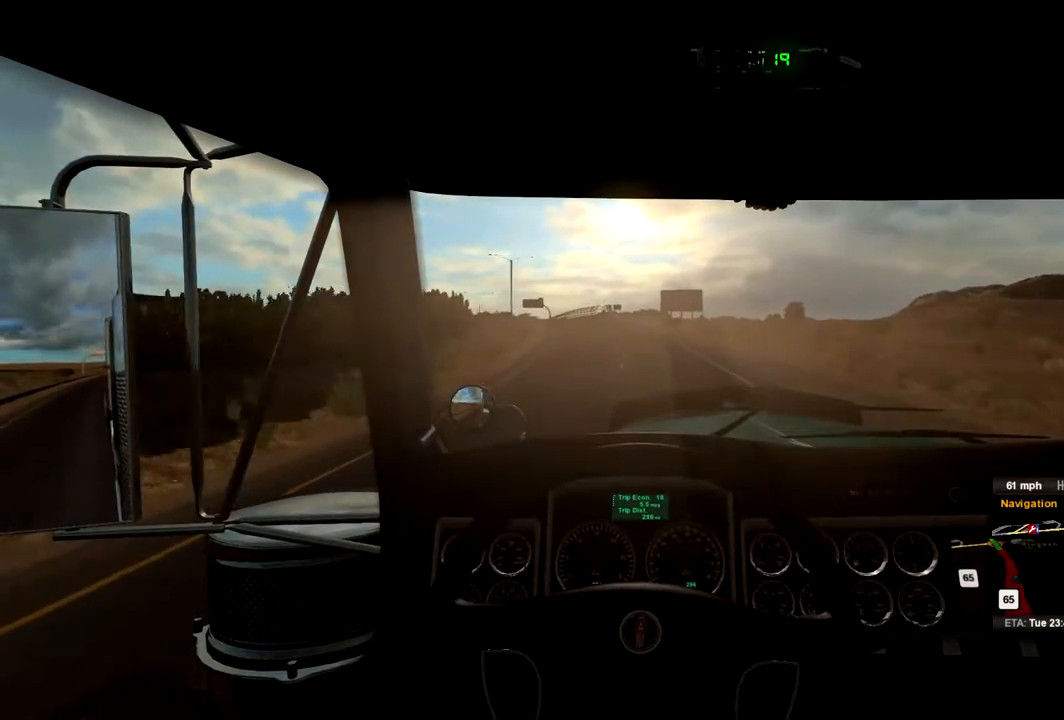
{"buttons": [], "left_stick": "center", "right_stick": "center", "events": []}
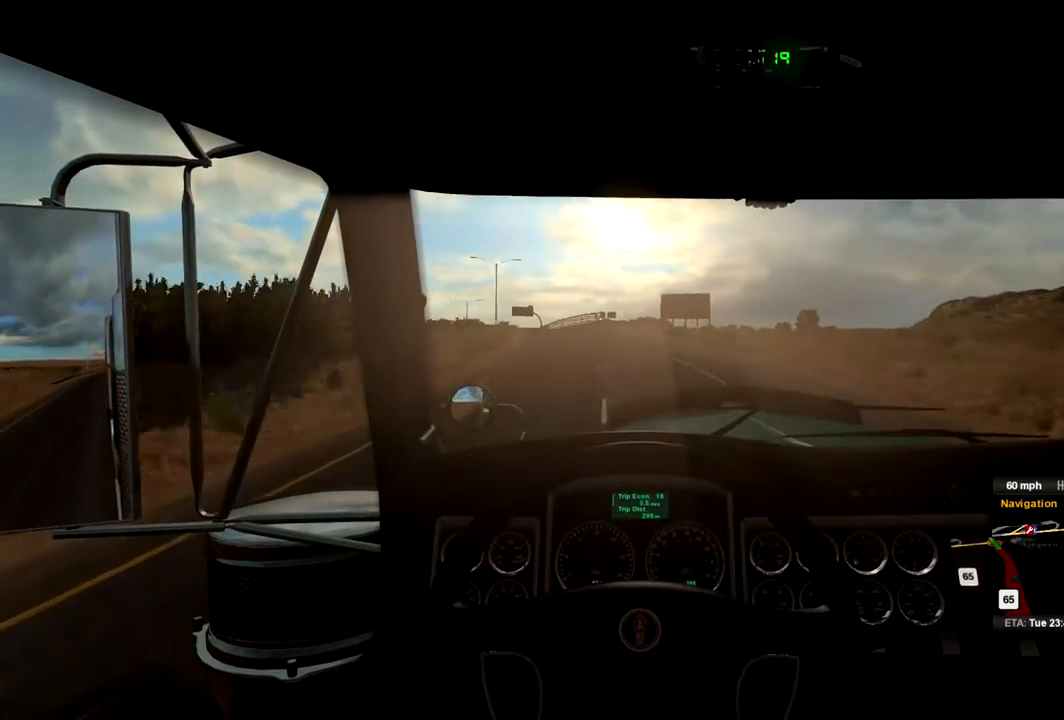
{"buttons": [], "left_stick": "left", "right_stick": "center", "events": [[33, "left_stick", "left"]]}
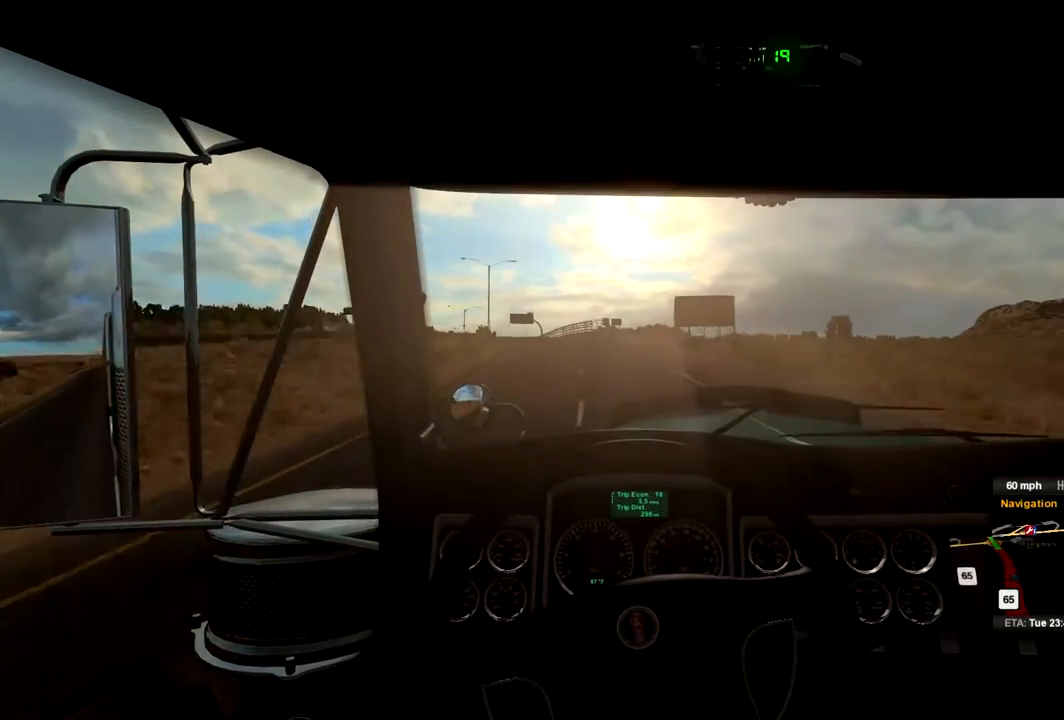
{"buttons": [], "left_stick": "center", "right_stick": "center", "events": [[467, "left_stick", "center"]]}
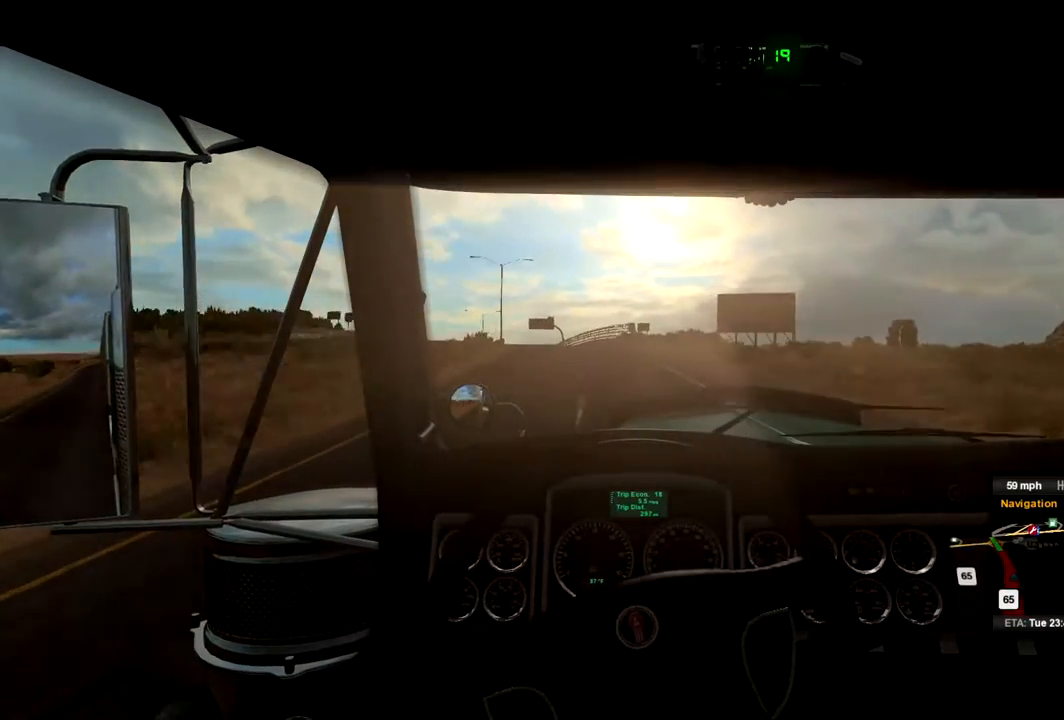
{"buttons": [], "left_stick": "left", "right_stick": "center", "events": [[400, "left_stick", "left"]]}
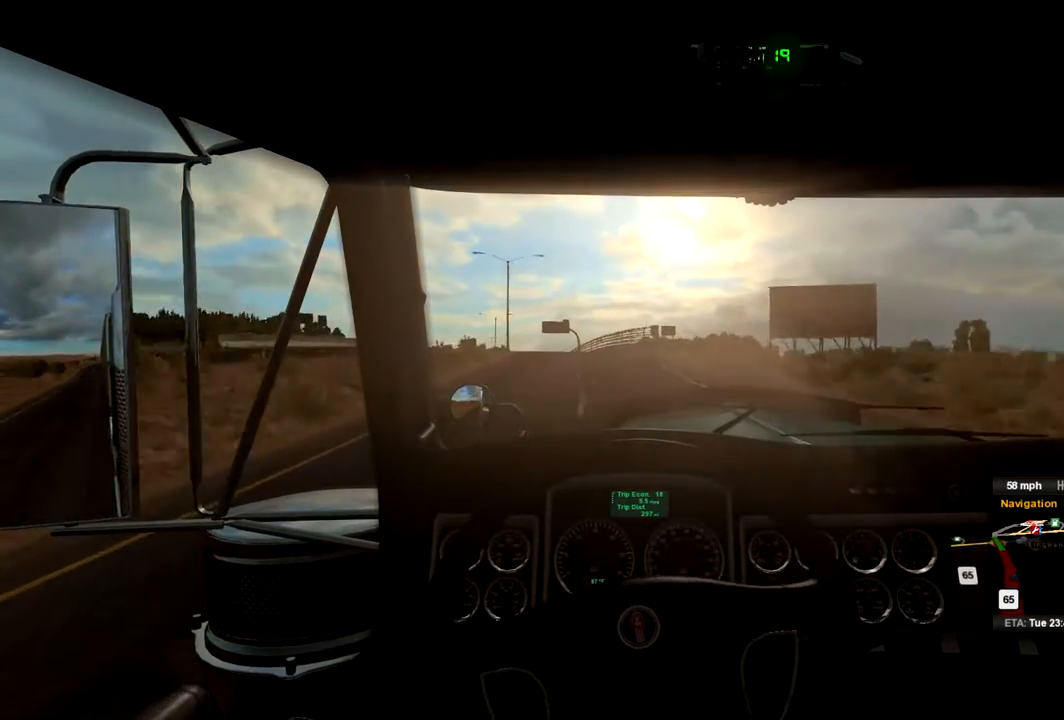
{"buttons": [], "left_stick": "left", "right_stick": "center", "events": []}
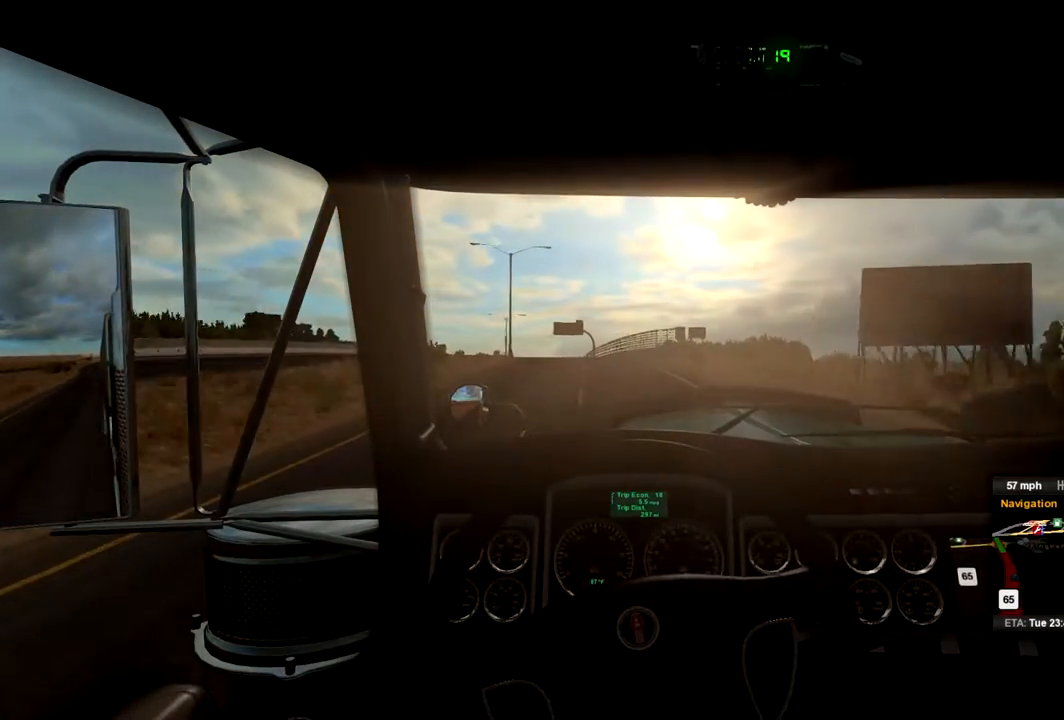
{"buttons": [], "left_stick": "left", "right_stick": "center", "events": [[100, "left_stick", "center"], [367, "left_stick", "left"]]}
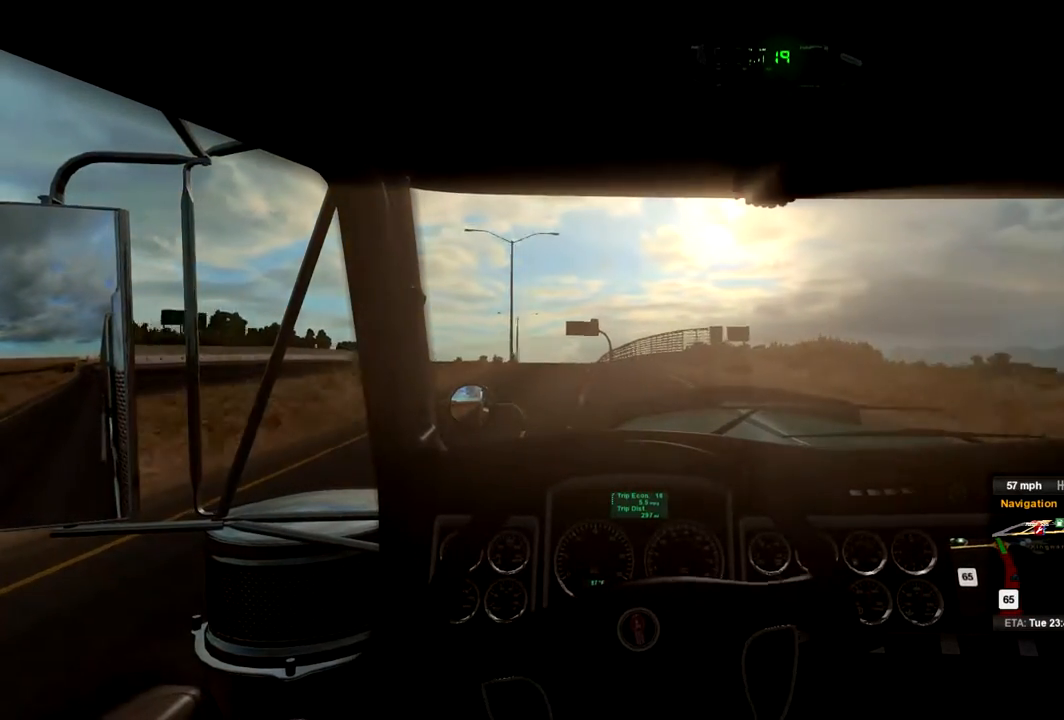
{"buttons": [], "left_stick": "center", "right_stick": "center", "events": [[267, "left_stick", "center"]]}